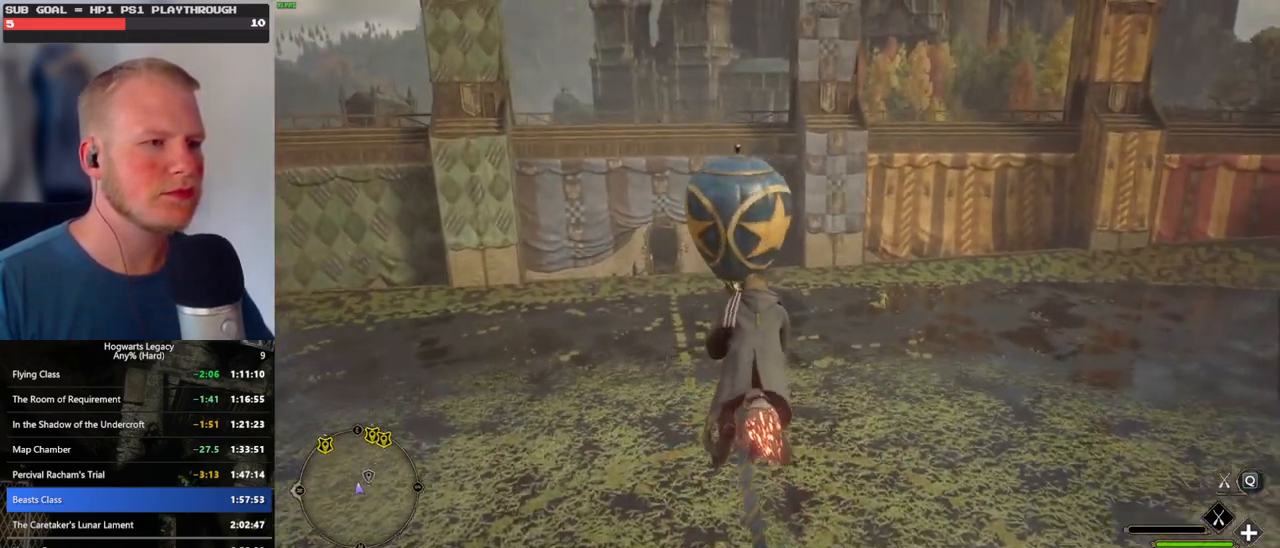
Gameplay with keyboard and mouse; each line is a JSON object with the keys and mouse buttons held at the frame after it. "events" lists presses ("down") and releases ("up") of ".", "/", "0", "1", "2", "3", "4", "5", "6", "7", "8", "9", "a", "alt_l", "alt_r", "b", "backslash", "backspace", "c", "caps_lock", "comma", "ctrl_l", "ctrl_r", "d", "e", "equals", "escape", "f", "f1", "f10", "f11", "f12", "f2", "f3", "f4", "f5", "f6", "f7", "f8", "f9", "g", "h", "i", "j", "k", "l", "lbracket", "m", "minus", "n", "o", "p", "q", "quote", "r", "rbracket", "return", "s", "semicolon", "shift_l", "shift_r", "space", "super", "t", "tab", "tilde", "u", "v", "w", "x", "y", "z", "mouse_left", "mouse_wheel", "mouse_right", "mouse_mb4" and "mouse_mb5" between this image and that frame as [ms after this image, input, new state], when the widget could be followed in between. "mouse_left", "mouse_wheel", "mouse_right", "mouse_mb4", "mouse_mb5" = the "left", "wheel", "right", "mb4", "mb5" buttons of the "mouse" list. No other keys are recorded. "wheel" means that the mouse wheel is clicked or scrolled. Mouse movement is not recorded.
{"keys": ["w"], "mouse": [], "events": [[134, "ctrl_l", "down"], [200, "ctrl_l", "up"]]}
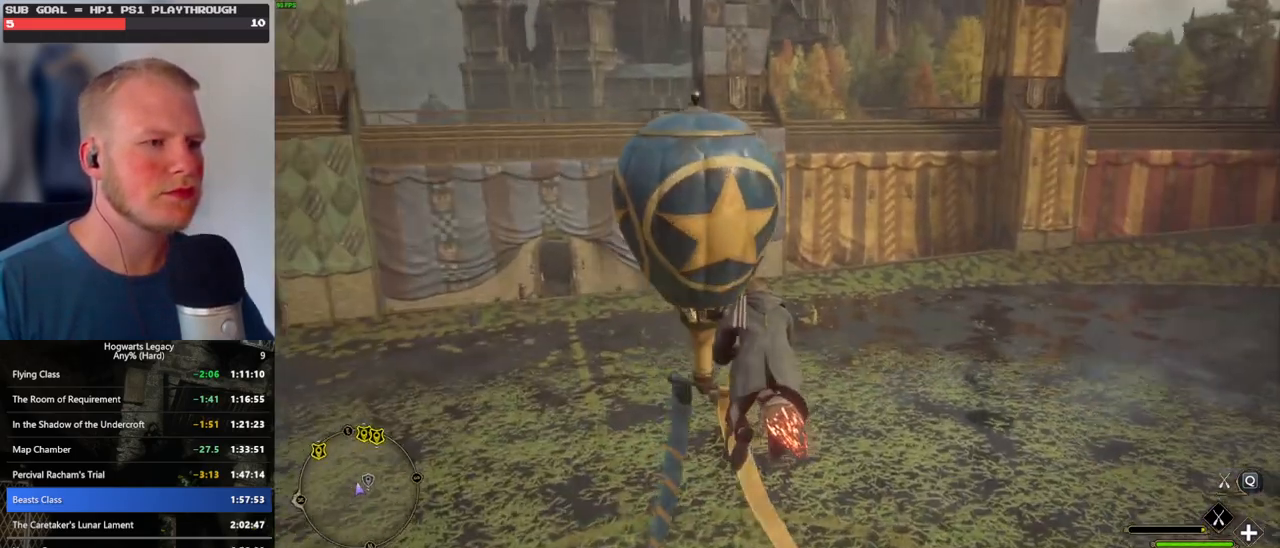
{"keys": ["d", "space", "w"], "mouse": ["left"], "events": [[34, "d", "down"], [267, "space", "down"], [334, "mouse_left", "down"]]}
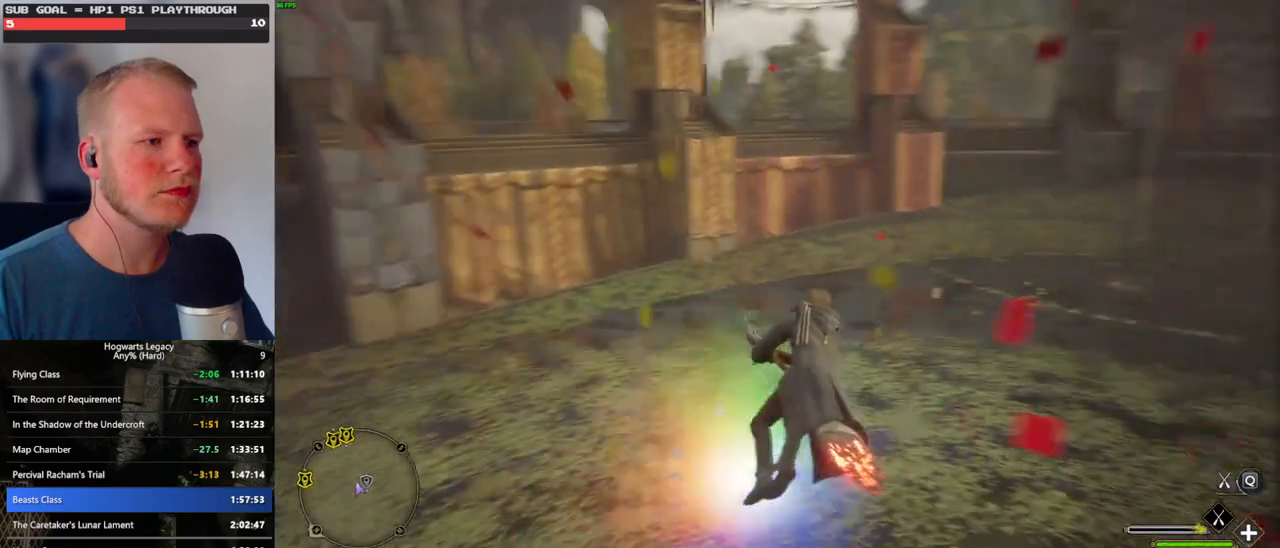
{"keys": ["d", "space", "w"], "mouse": ["left"], "events": []}
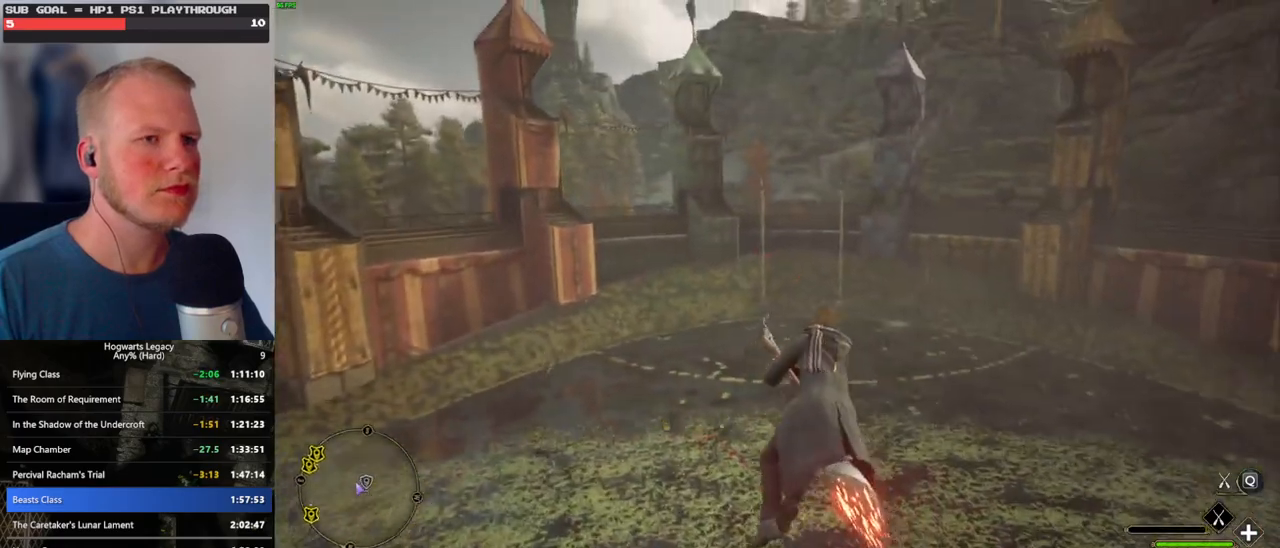
{"keys": ["d", "space", "w"], "mouse": [], "events": [[284, "mouse_left", "up"]]}
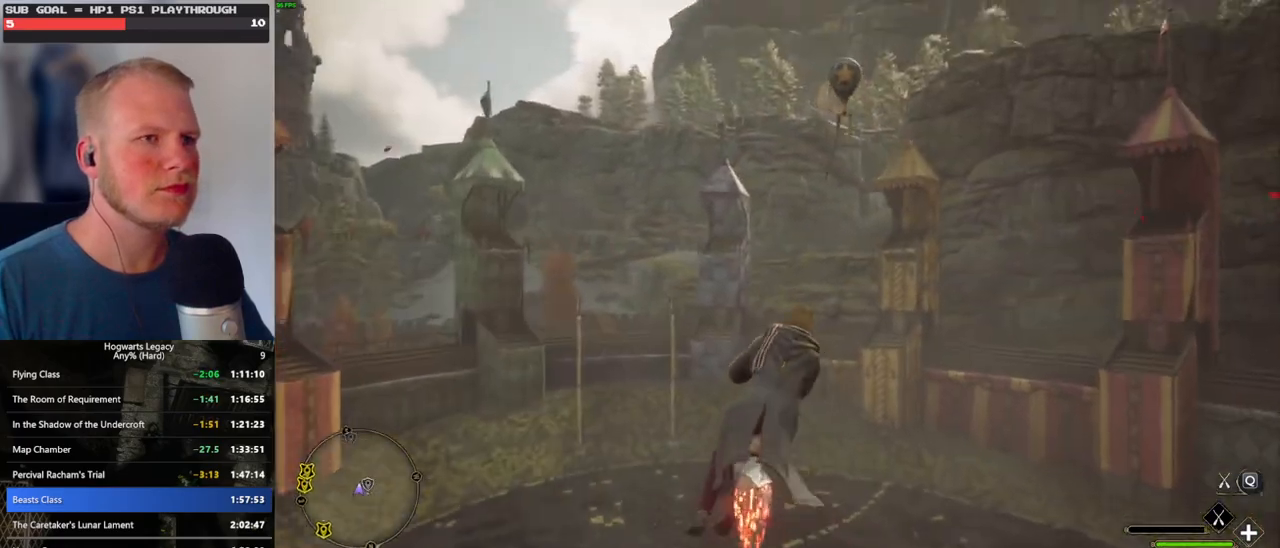
{"keys": ["w"], "mouse": ["left"], "events": [[117, "d", "up"], [134, "mouse_left", "down"], [200, "space", "up"]]}
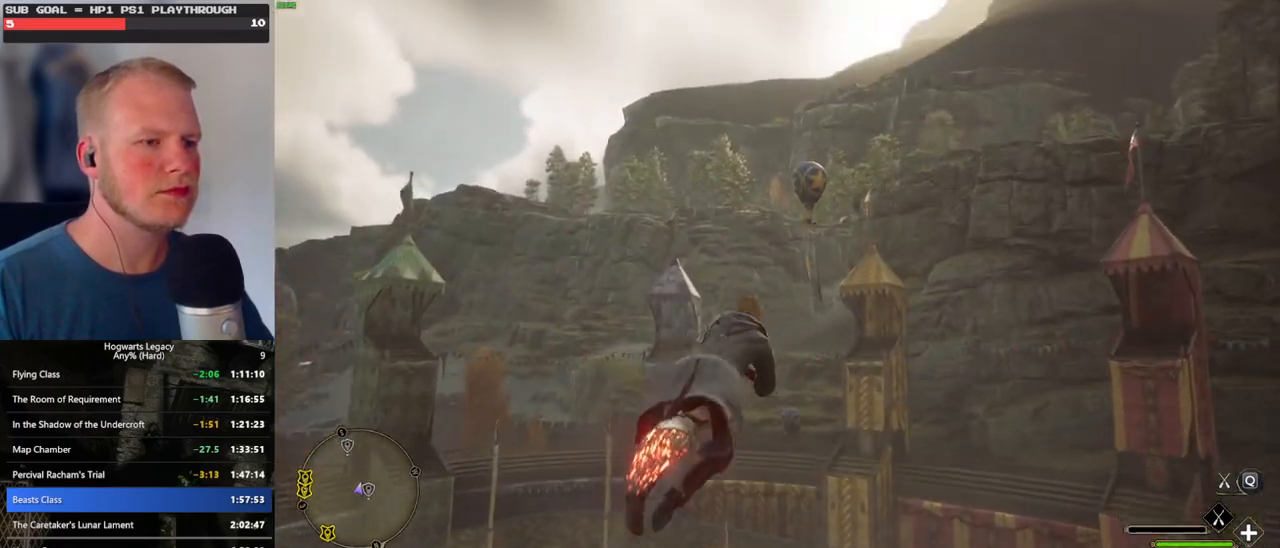
{"keys": ["space", "w"], "mouse": ["left"], "events": [[134, "space", "down"], [317, "space", "up"], [450, "space", "down"]]}
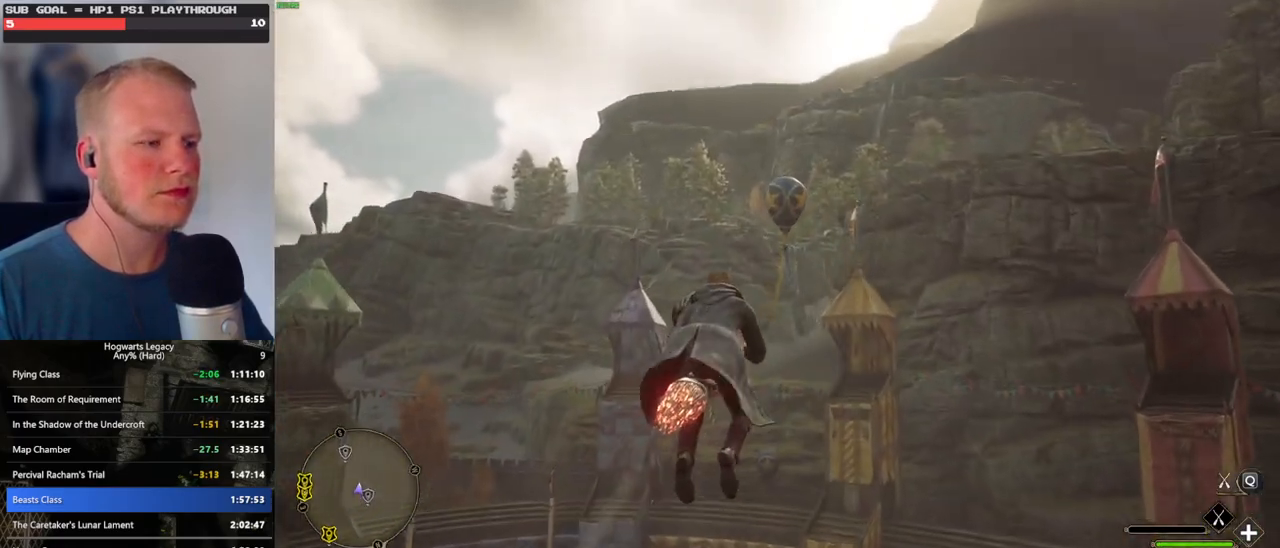
{"keys": ["w"], "mouse": ["left"], "events": [[67, "space", "up"], [200, "space", "down"], [267, "space", "up"], [384, "space", "down"], [467, "space", "up"]]}
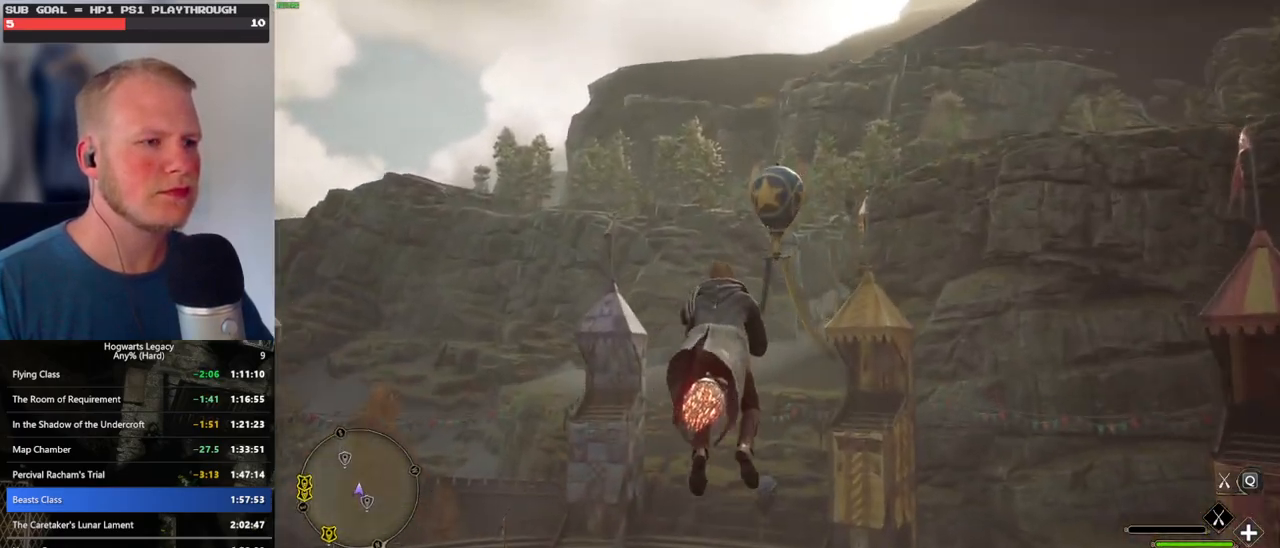
{"keys": ["w"], "mouse": ["left"], "events": [[417, "space", "down"], [500, "space", "up"]]}
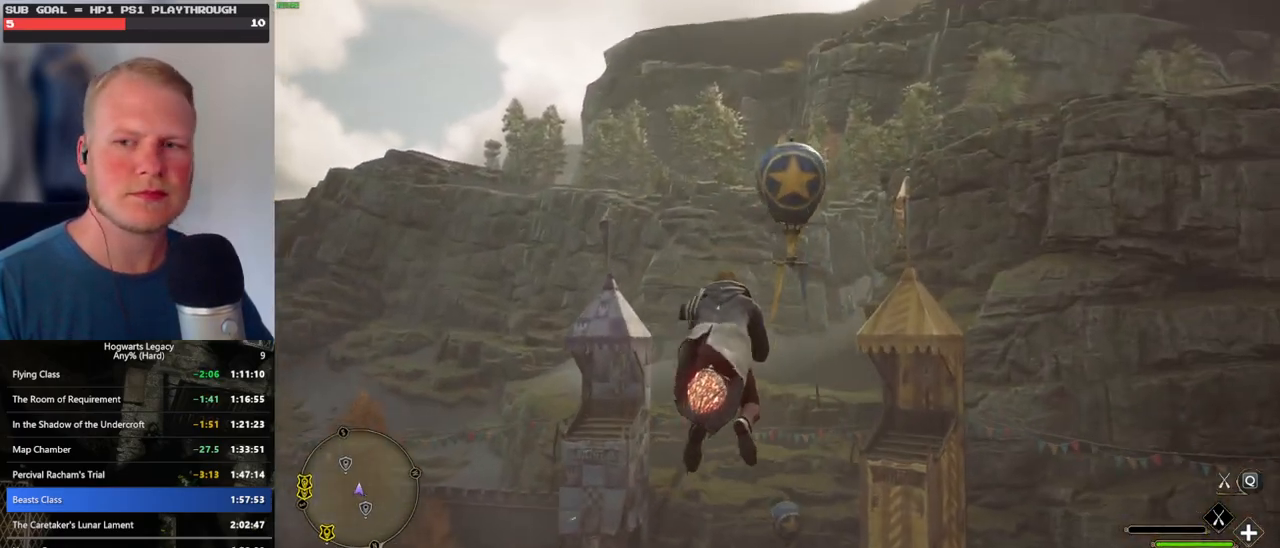
{"keys": ["space", "w"], "mouse": ["left"], "events": [[117, "space", "down"], [200, "space", "up"], [500, "space", "down"]]}
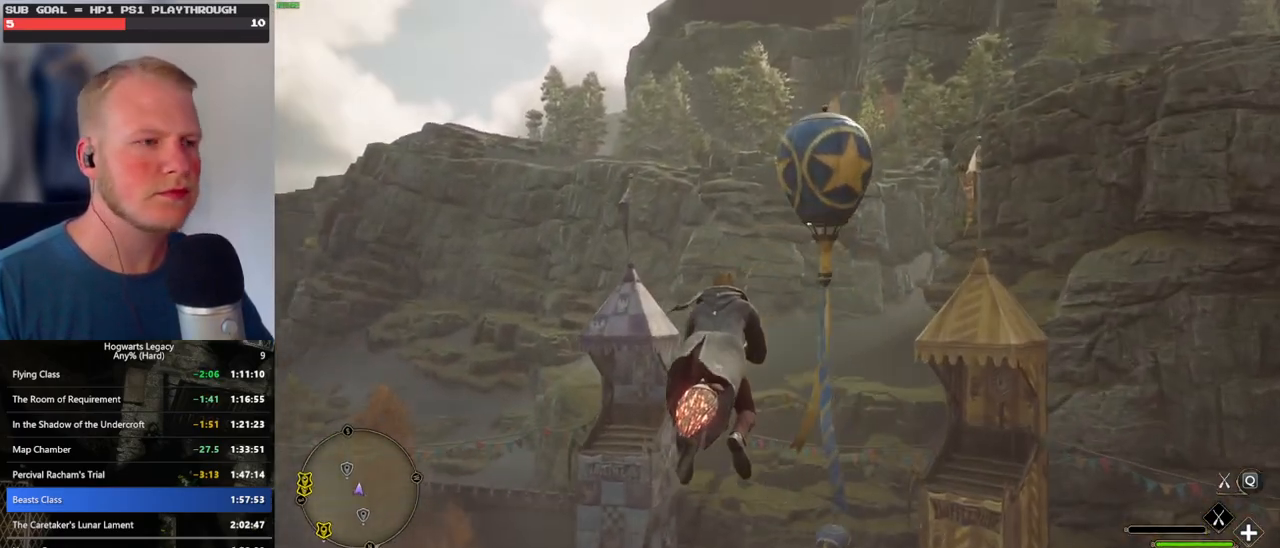
{"keys": ["w"], "mouse": ["left"], "events": [[84, "space", "up"], [217, "space", "down"], [317, "space", "up"]]}
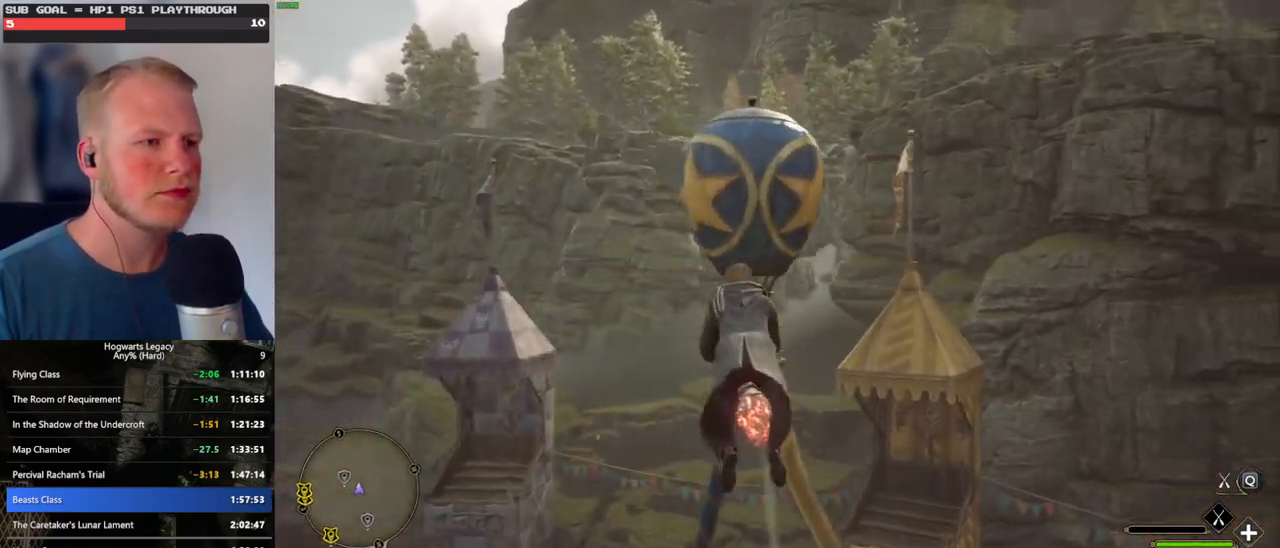
{"keys": ["ctrl_l", "w"], "mouse": ["left"], "events": [[434, "ctrl_l", "down"]]}
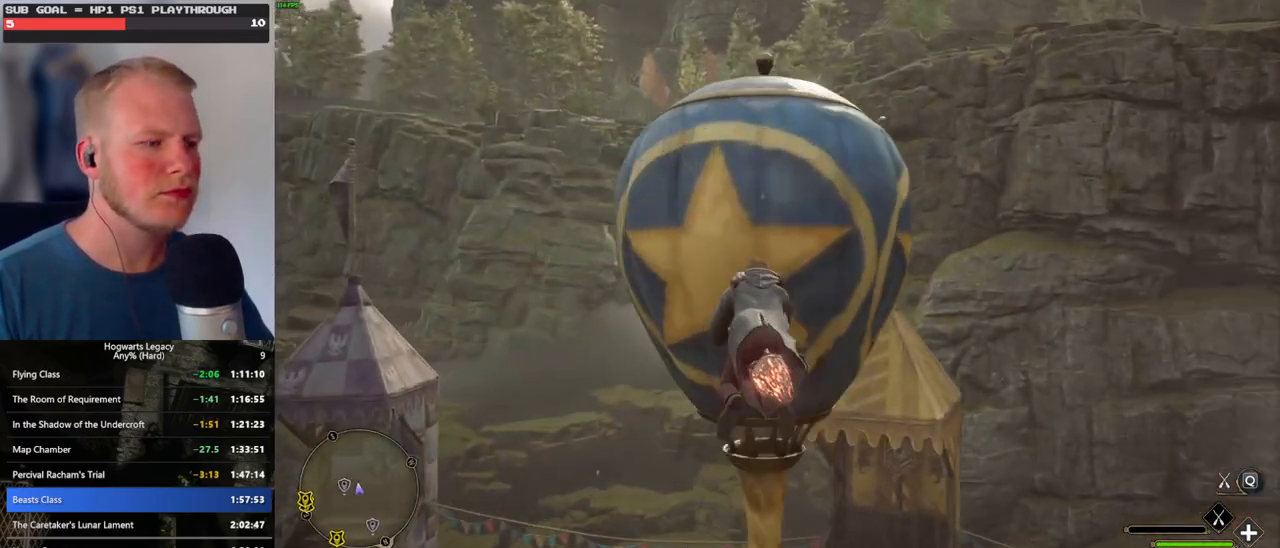
{"keys": ["ctrl_l", "w"], "mouse": [], "events": [[400, "mouse_left", "up"]]}
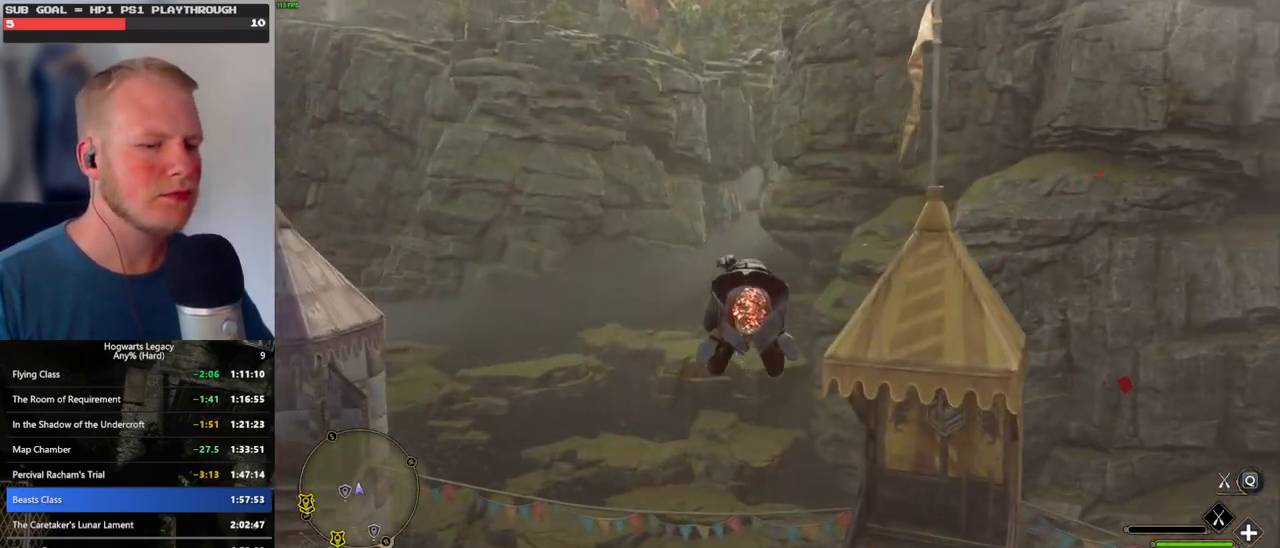
{"keys": ["ctrl_l", "w"], "mouse": ["left"], "events": [[34, "mouse_left", "down"]]}
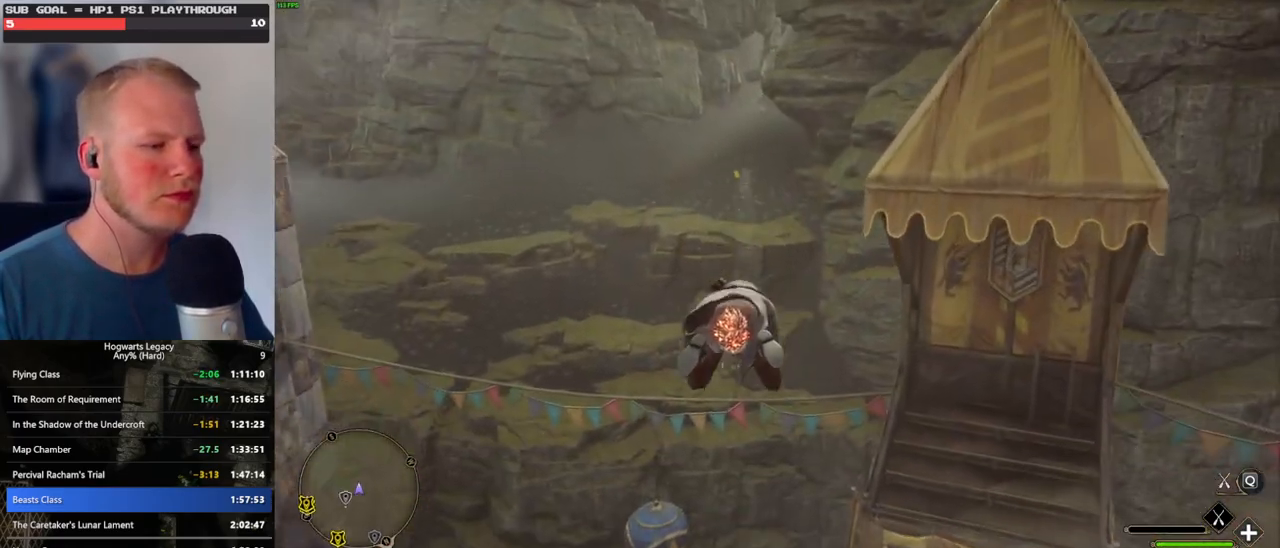
{"keys": ["ctrl_l", "w"], "mouse": [], "events": [[184, "mouse_left", "up"]]}
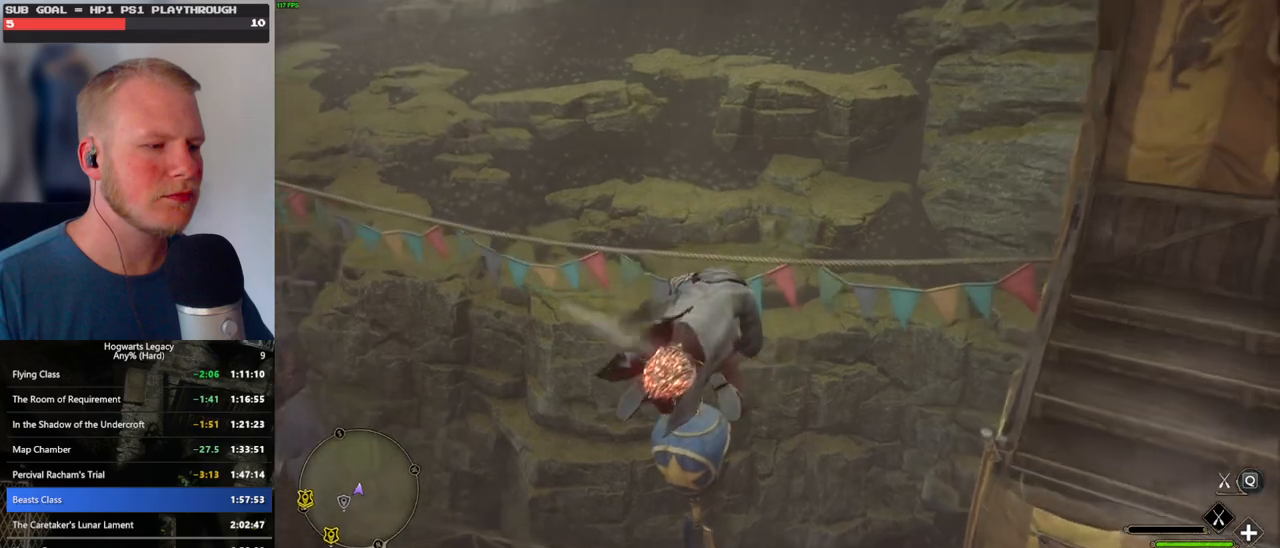
{"keys": ["w"], "mouse": [], "events": [[217, "ctrl_l", "up"], [317, "shift_l", "down"], [434, "shift_l", "up"]]}
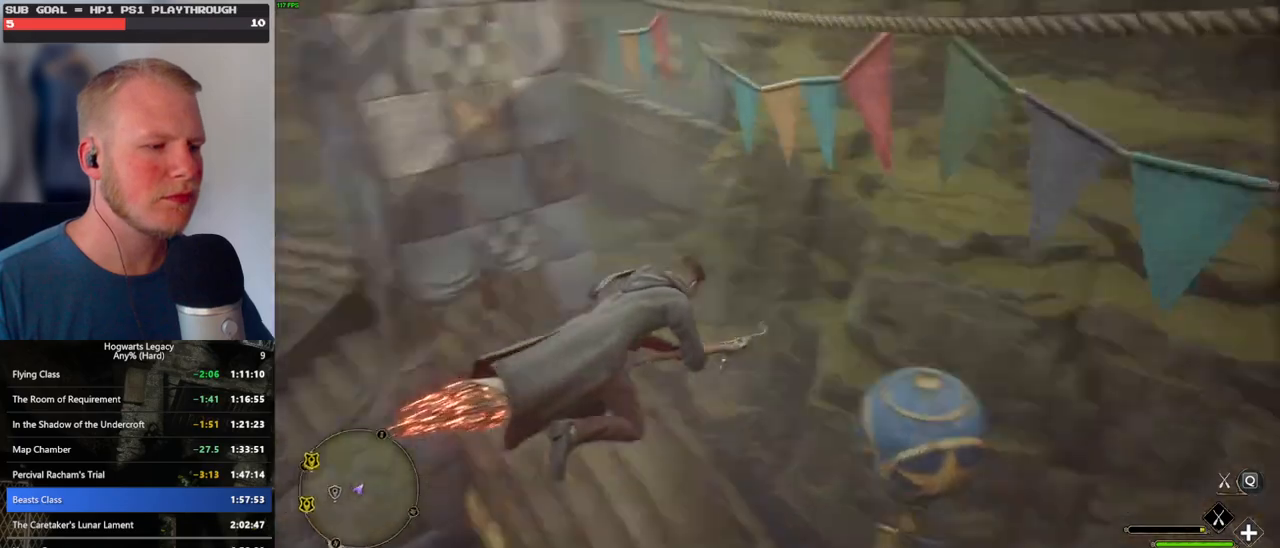
{"keys": ["d", "w"], "mouse": [], "events": [[67, "ctrl_l", "down"], [400, "ctrl_l", "up"], [484, "d", "down"]]}
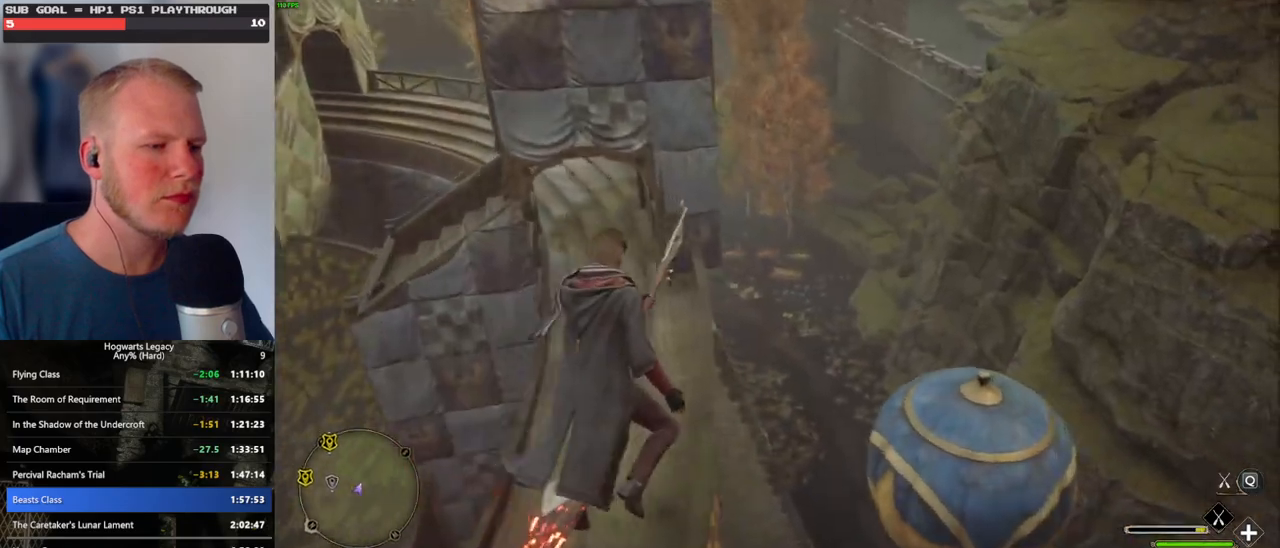
{"keys": ["w"], "mouse": [], "events": [[317, "ctrl_l", "down"], [367, "d", "up"], [500, "ctrl_l", "up"]]}
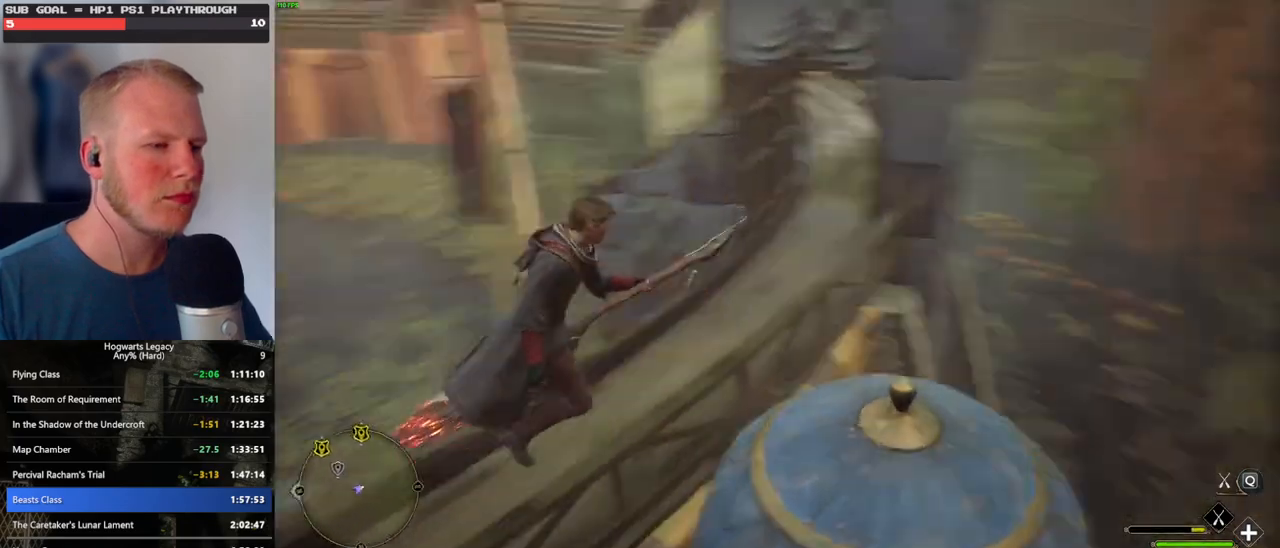
{"keys": ["space", "w"], "mouse": [], "events": [[250, "a", "down"], [384, "a", "up"], [417, "space", "down"]]}
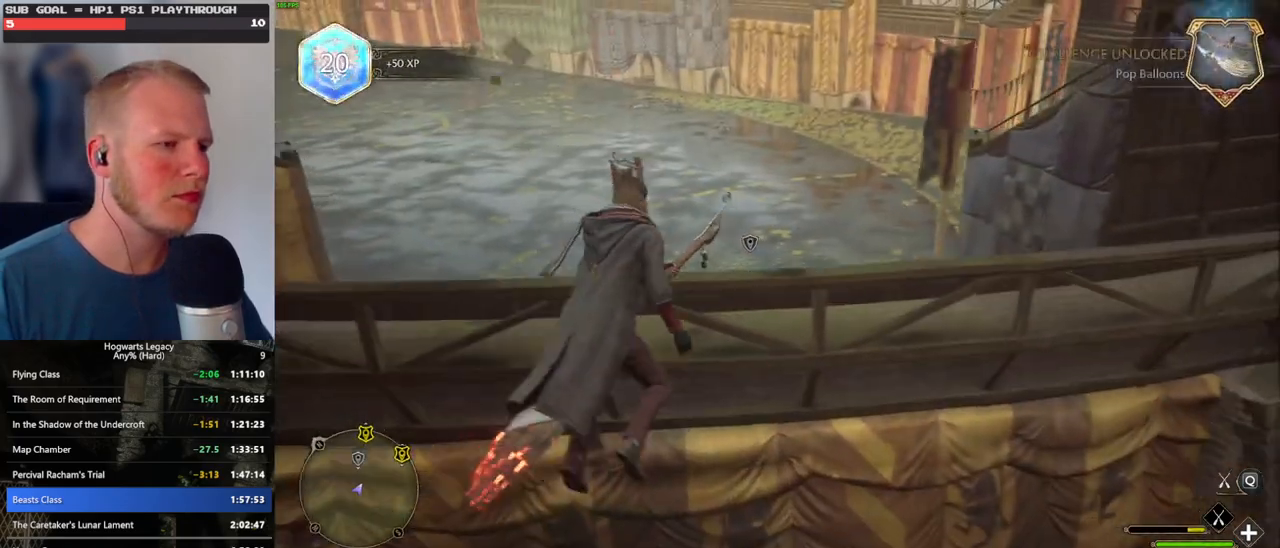
{"keys": ["ctrl_l", "w"], "mouse": ["left"], "events": [[234, "space", "up"], [284, "mouse_left", "down"], [484, "ctrl_l", "down"]]}
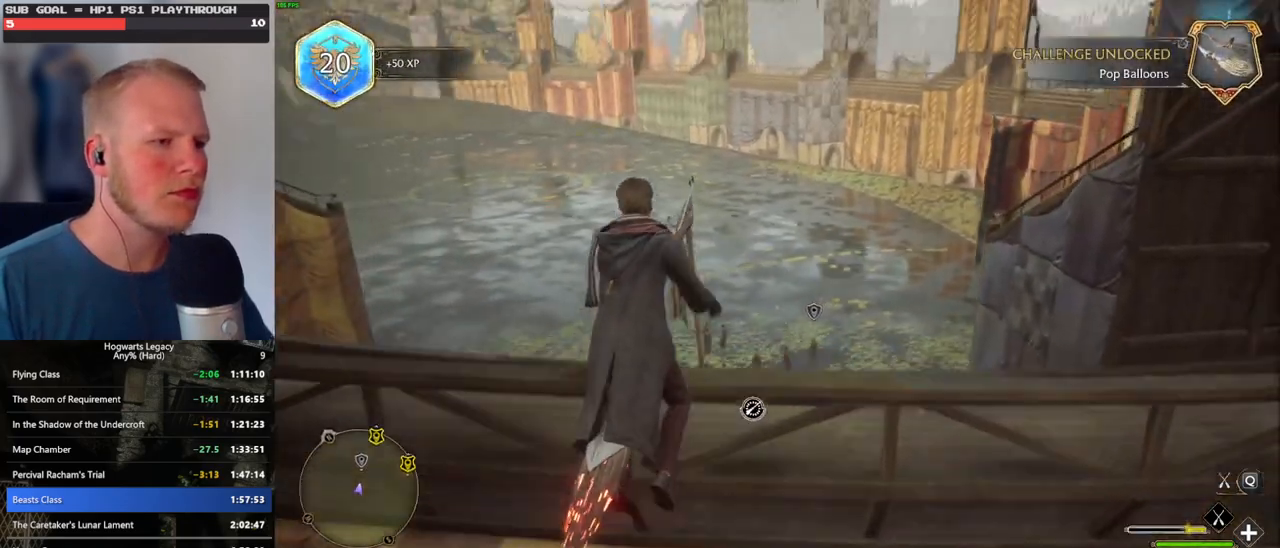
{"keys": ["ctrl_l", "w"], "mouse": ["left"], "events": []}
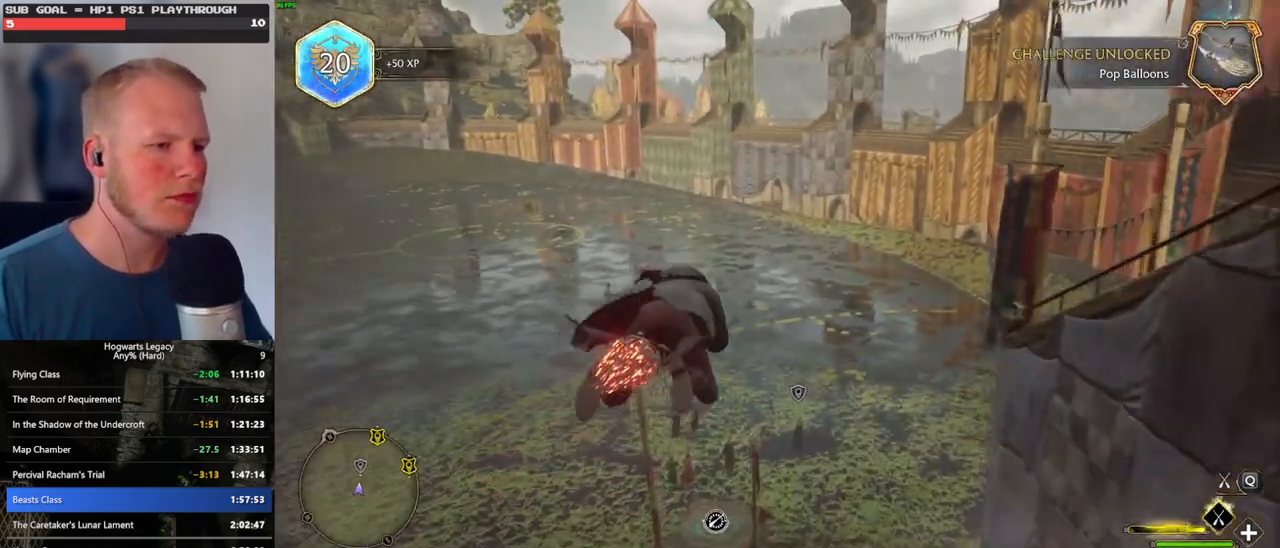
{"keys": ["ctrl_l", "w"], "mouse": [], "events": [[200, "mouse_left", "up"]]}
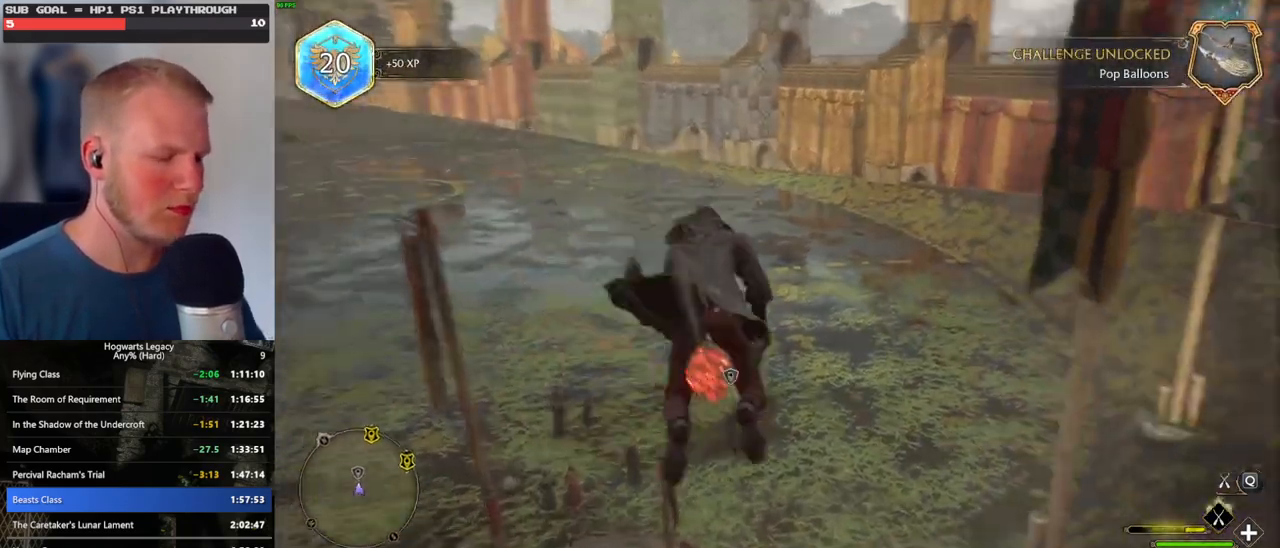
{"keys": ["ctrl_l", "w"], "mouse": ["left"], "events": [[34, "mouse_left", "down"]]}
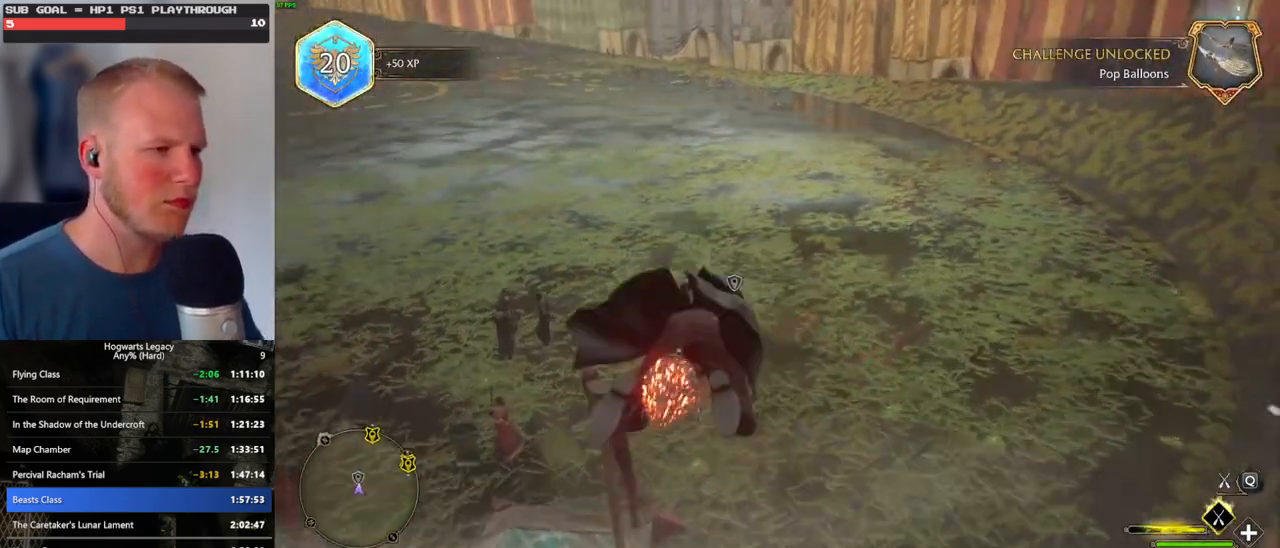
{"keys": ["b", "w"], "mouse": [], "events": [[317, "ctrl_l", "up"], [417, "b", "down"], [434, "mouse_left", "up"]]}
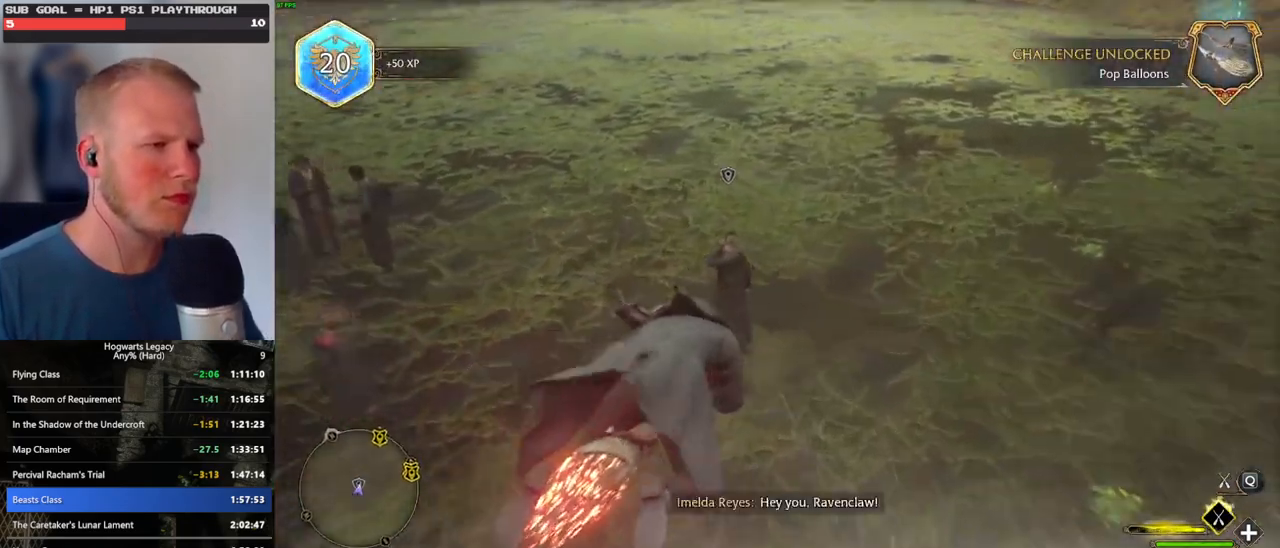
{"keys": ["f", "w"], "mouse": [], "events": [[200, "f", "down"], [234, "b", "up"], [384, "f", "up"], [484, "f", "down"]]}